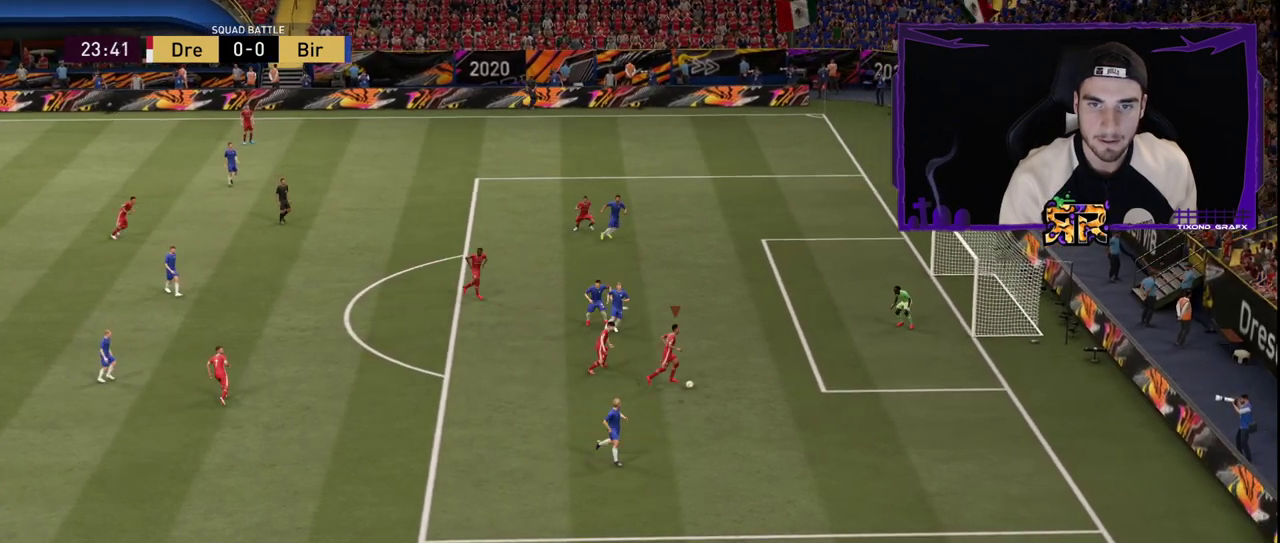
Gameplay with a controller (PlayStation layout); each line is a JSON object with the inputs held at the frame after it. "events" lists button and stick changes between this image and that frame as [ms after this image, input, new state], when the widget could be followed in between.
{"buttons": [], "left_stick": "down-left", "right_stick": "center", "events": [[150, "left_stick", "down-left"]]}
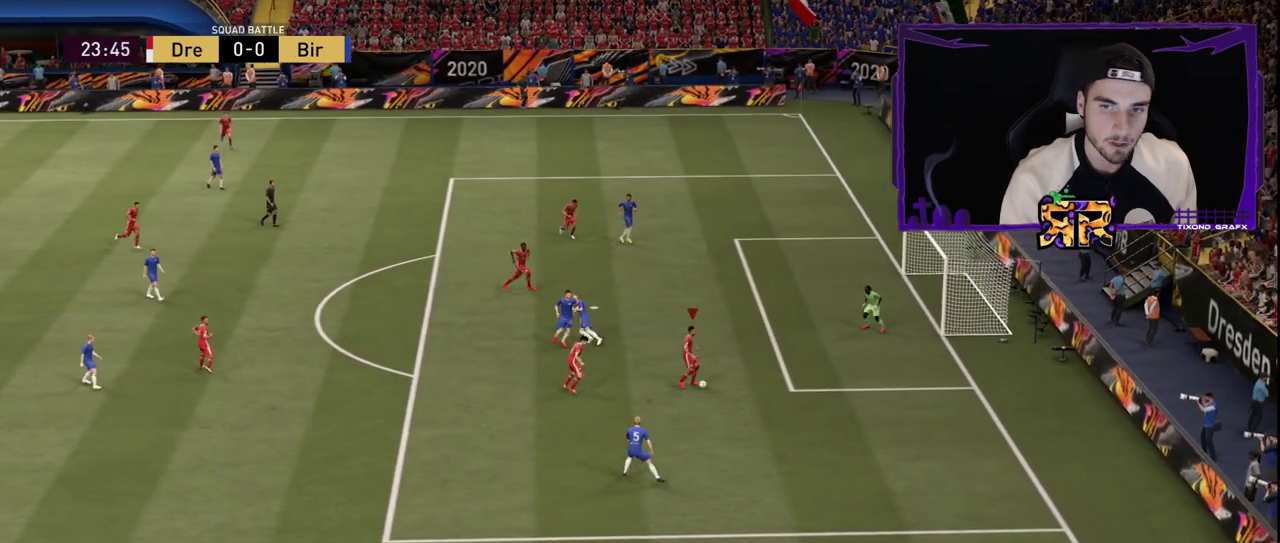
{"buttons": [], "left_stick": "down-left", "right_stick": "center", "events": [[283, "right_stick", "left"], [400, "right_stick", "up-right"], [483, "right_stick", "center"]]}
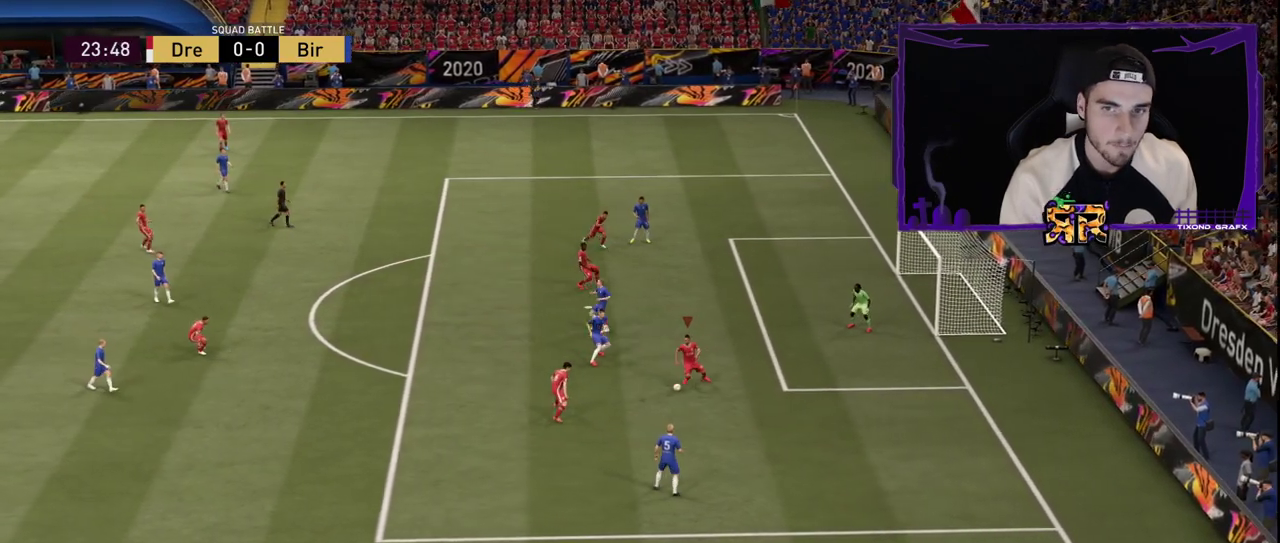
{"buttons": ["R1"], "left_stick": "left", "right_stick": "center", "events": [[467, "R1", "down"], [483, "left_stick", "left"]]}
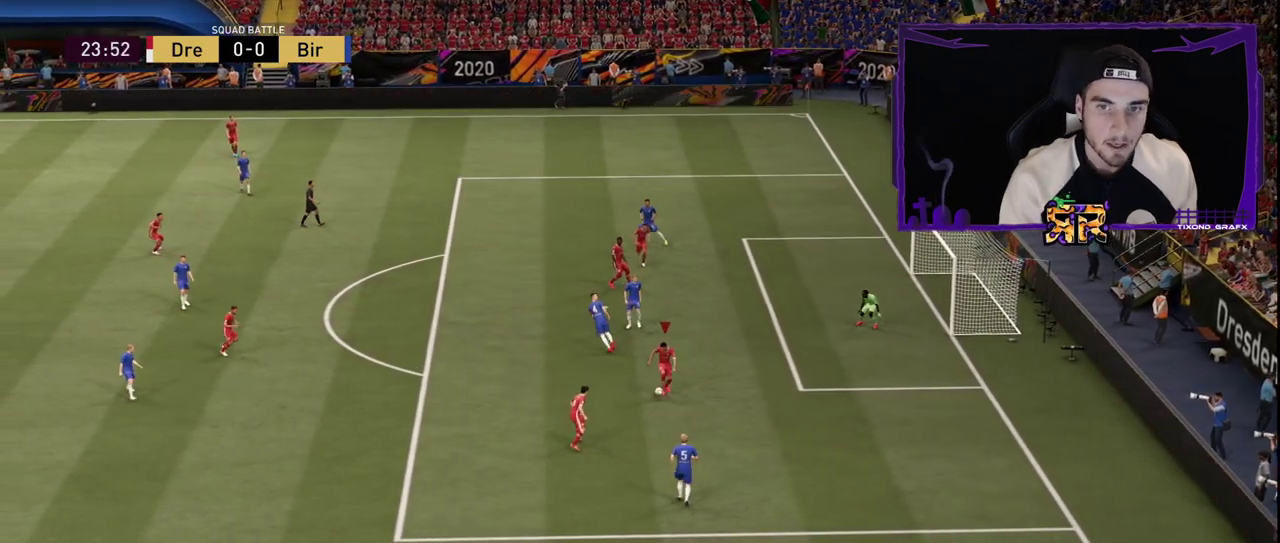
{"buttons": ["R1"], "left_stick": "left", "right_stick": "center", "events": []}
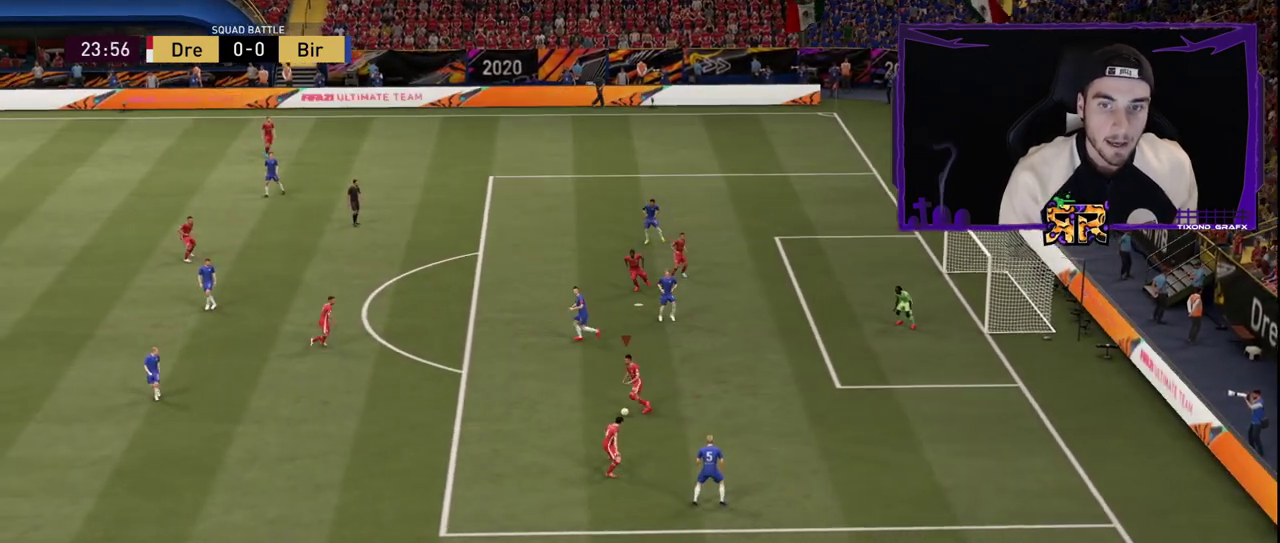
{"buttons": [], "left_stick": "left", "right_stick": "center", "events": [[217, "R1", "up"]]}
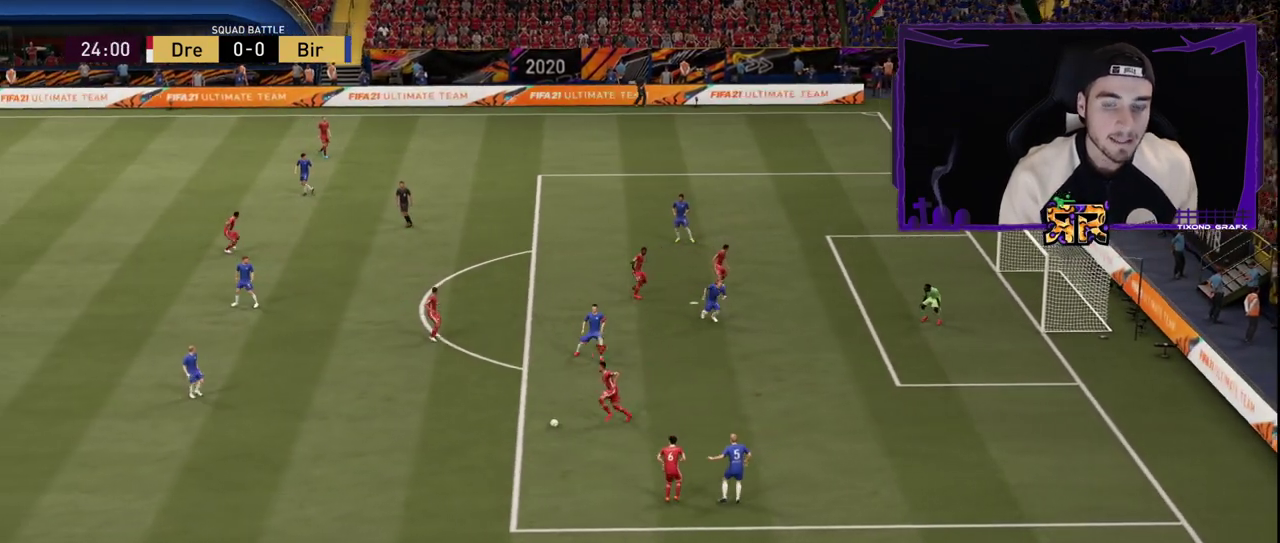
{"buttons": ["R2"], "left_stick": "left", "right_stick": "center", "events": [[17, "R2", "down"], [167, "R2", "up"], [233, "R2", "down"]]}
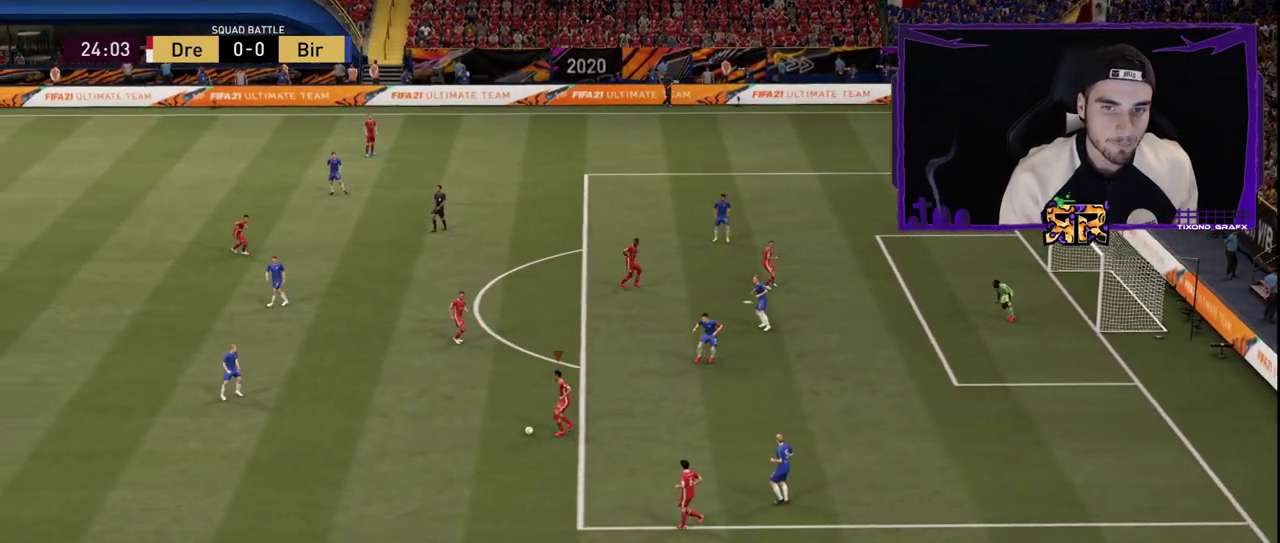
{"buttons": ["R1"], "left_stick": "left", "right_stick": "center", "events": [[200, "R2", "up"], [483, "R1", "down"]]}
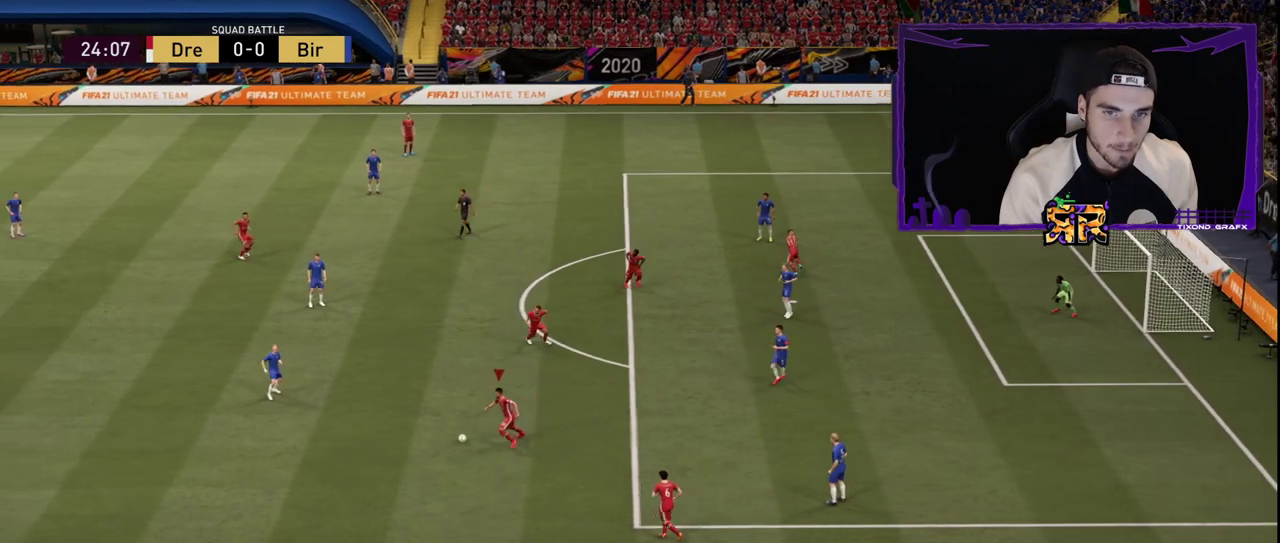
{"buttons": ["R1"], "left_stick": "left", "right_stick": "center", "events": []}
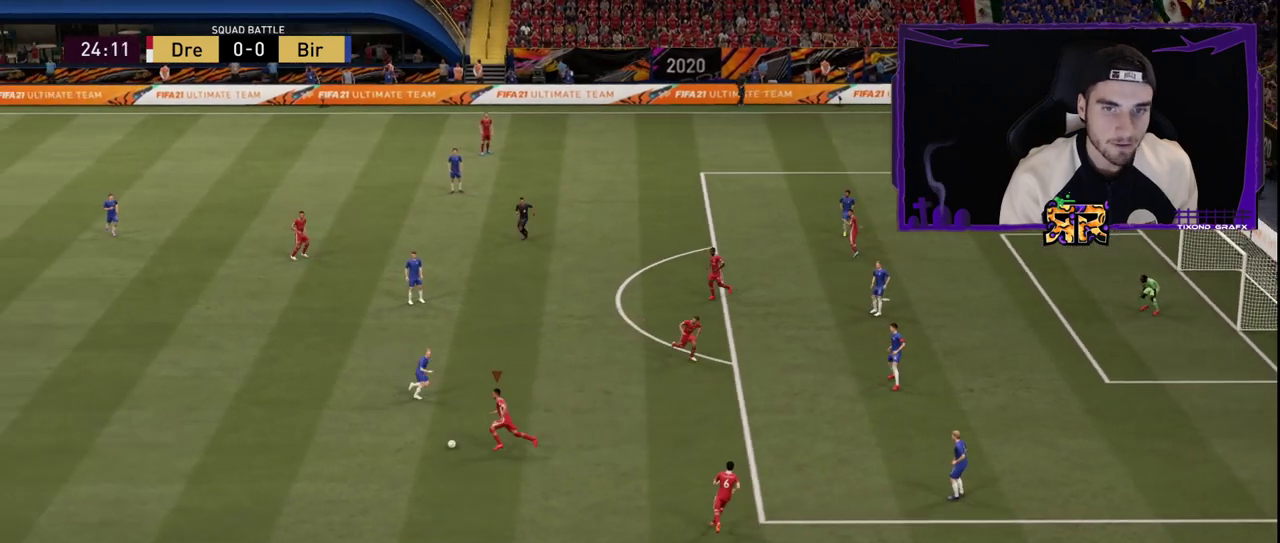
{"buttons": ["R1"], "left_stick": "up-left", "right_stick": "center", "events": [[67, "left_stick", "up-left"]]}
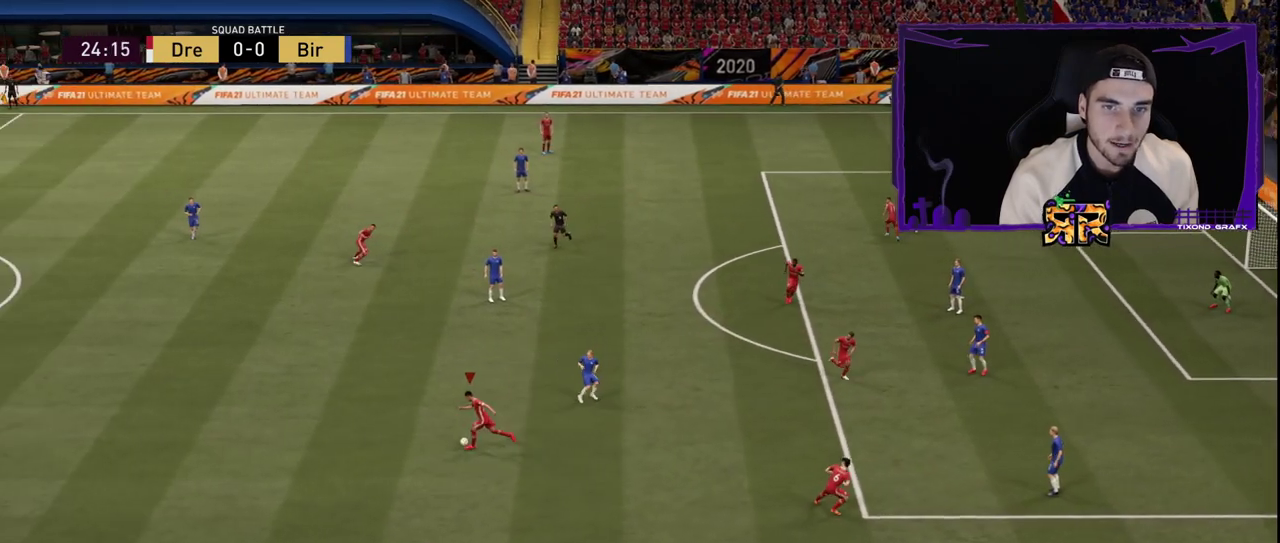
{"buttons": ["R1"], "left_stick": "up-left", "right_stick": "center", "events": []}
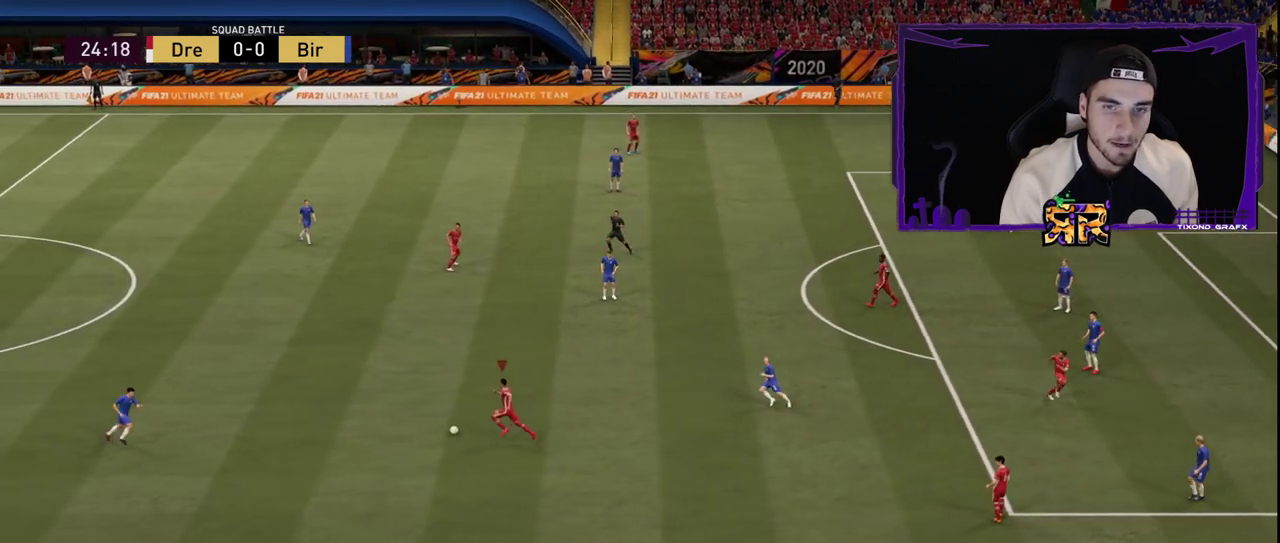
{"buttons": [], "left_stick": "up", "right_stick": "center", "events": [[167, "R1", "up"], [167, "left_stick", "up"]]}
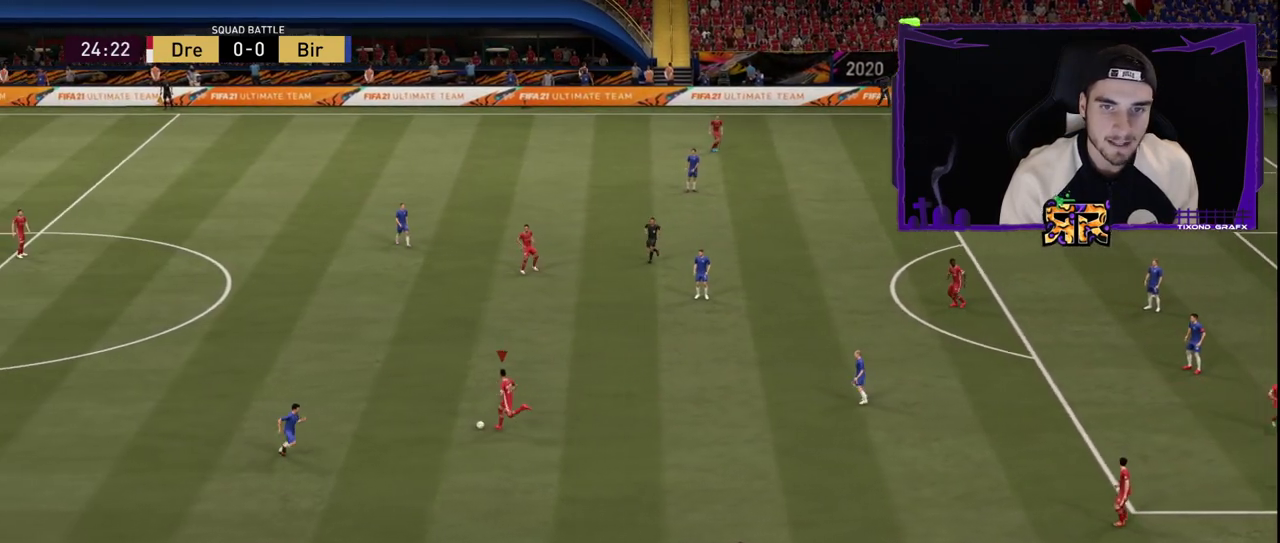
{"buttons": ["R1"], "left_stick": "up", "right_stick": "center", "events": [[267, "R1", "down"]]}
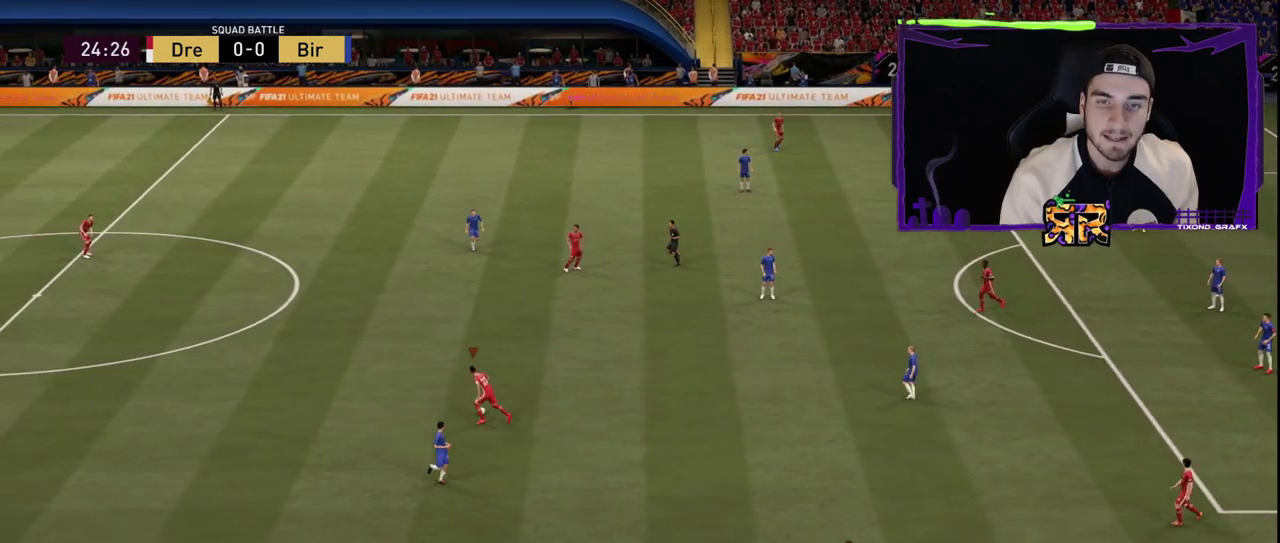
{"buttons": ["R1"], "left_stick": "up", "right_stick": "center", "events": []}
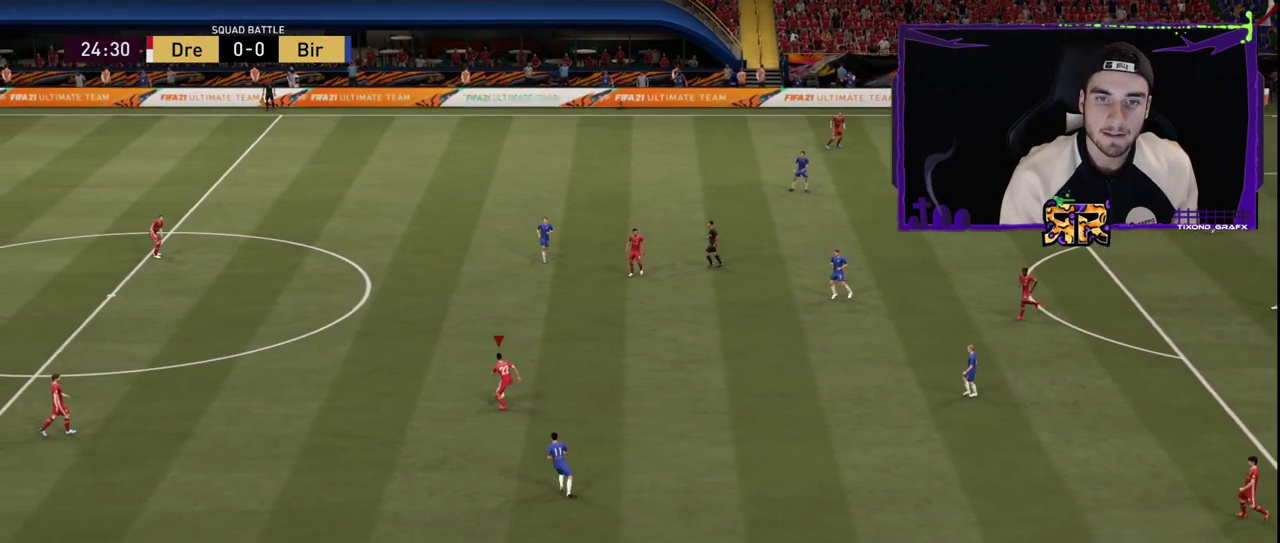
{"buttons": [], "left_stick": "up-right", "right_stick": "down-right", "events": [[67, "R1", "up"], [267, "right_stick", "down-right"], [383, "left_stick", "up-right"]]}
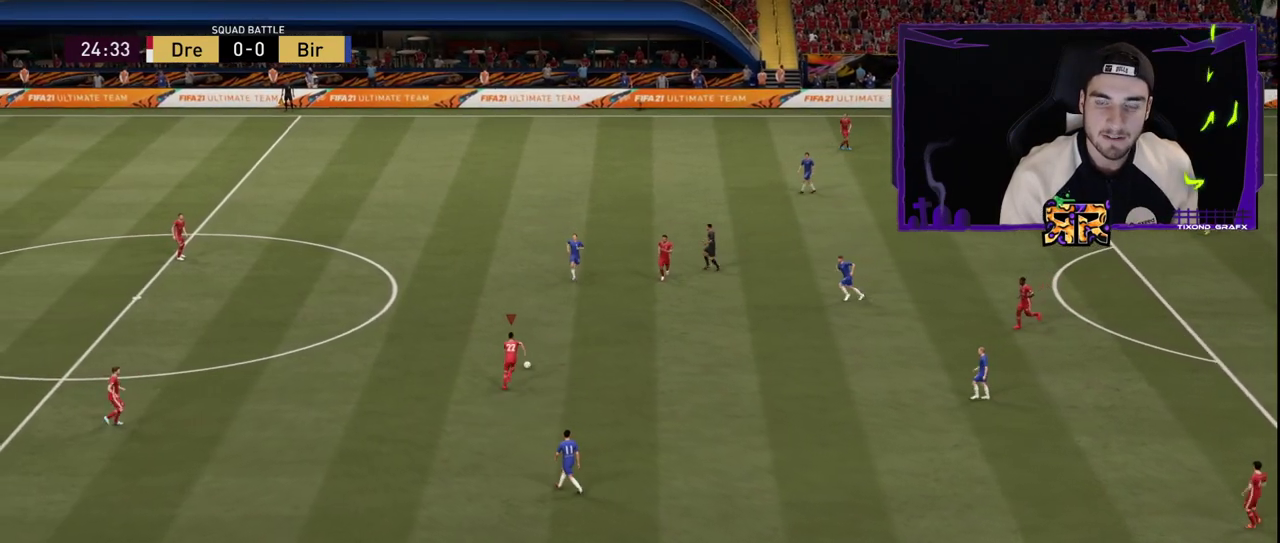
{"buttons": [], "left_stick": "right", "right_stick": "center", "events": [[333, "left_stick", "right"], [367, "right_stick", "center"]]}
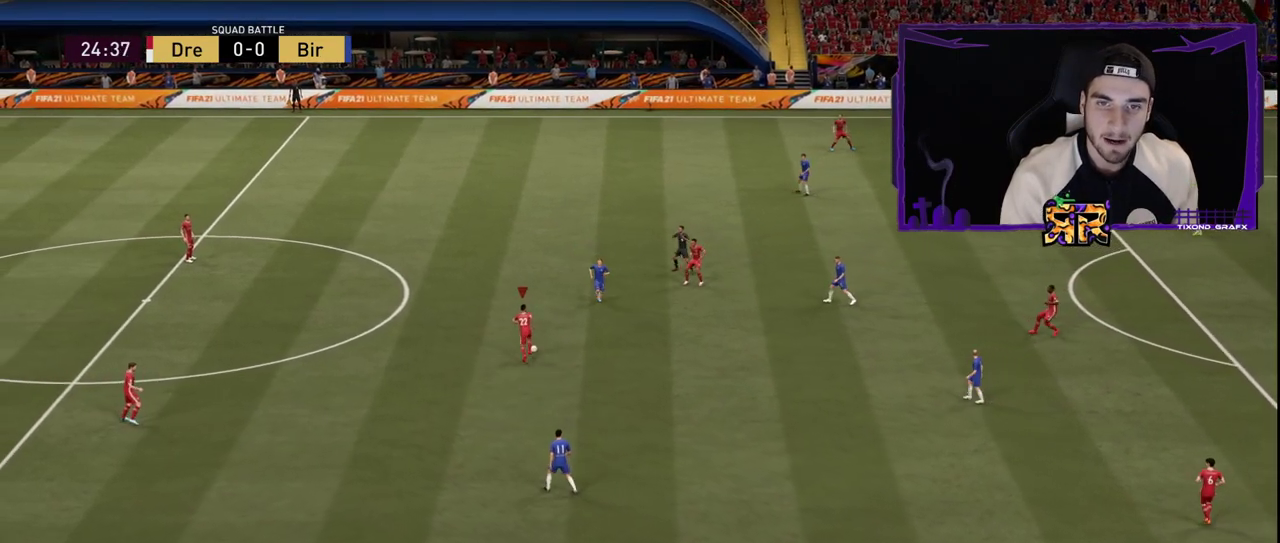
{"buttons": [], "left_stick": "down-right", "right_stick": "center", "events": [[17, "left_stick", "down-right"]]}
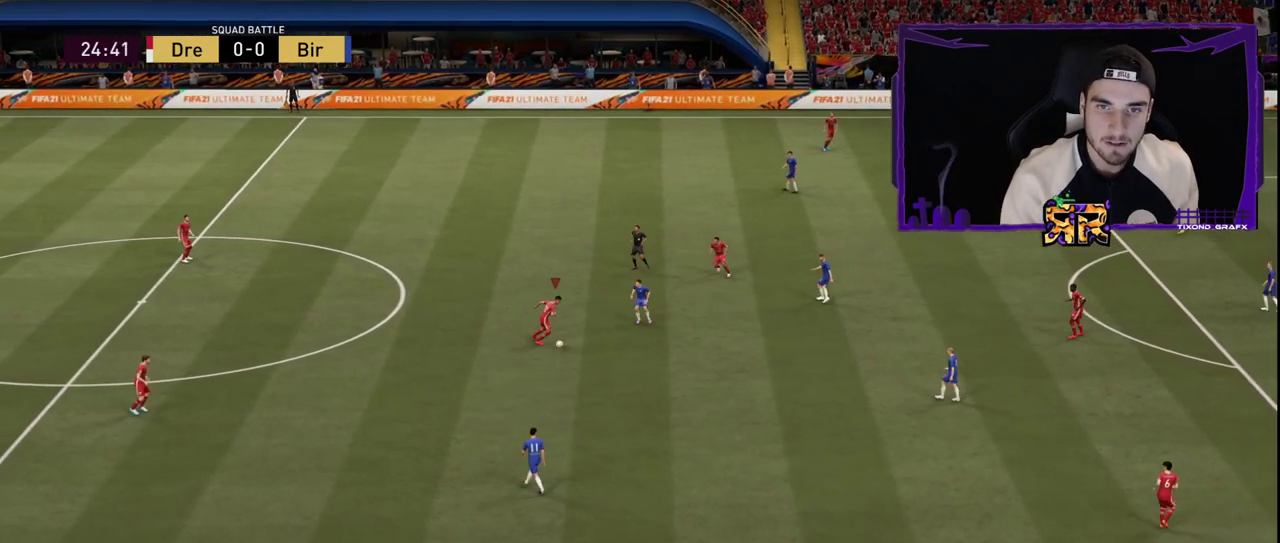
{"buttons": ["R1"], "left_stick": "down-right", "right_stick": "center", "events": [[317, "R1", "down"]]}
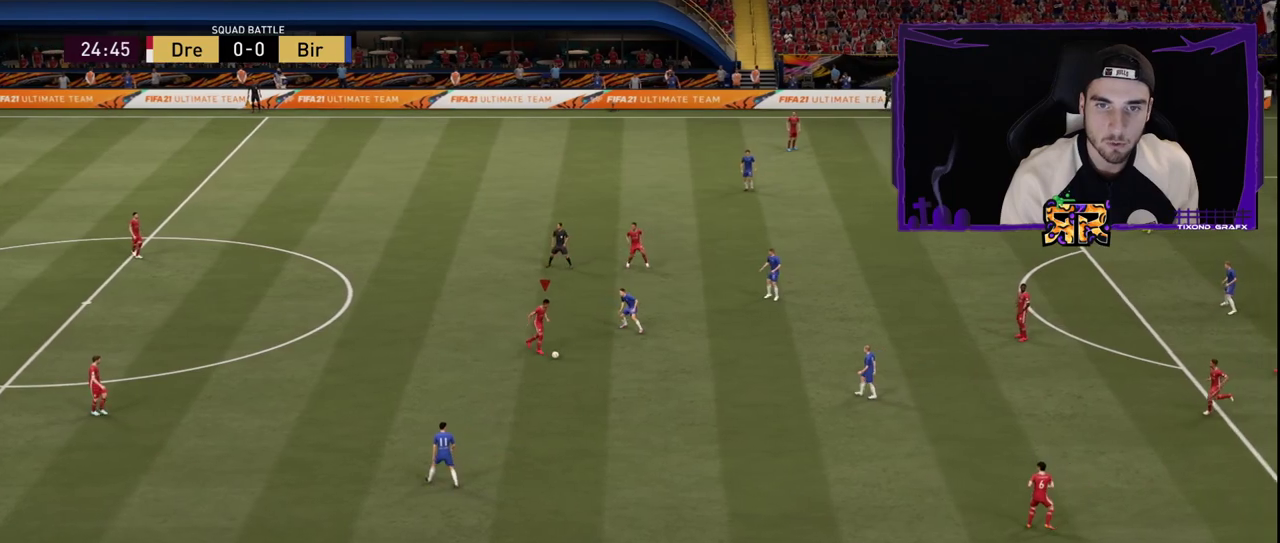
{"buttons": ["R1"], "left_stick": "down-right", "right_stick": "center", "events": []}
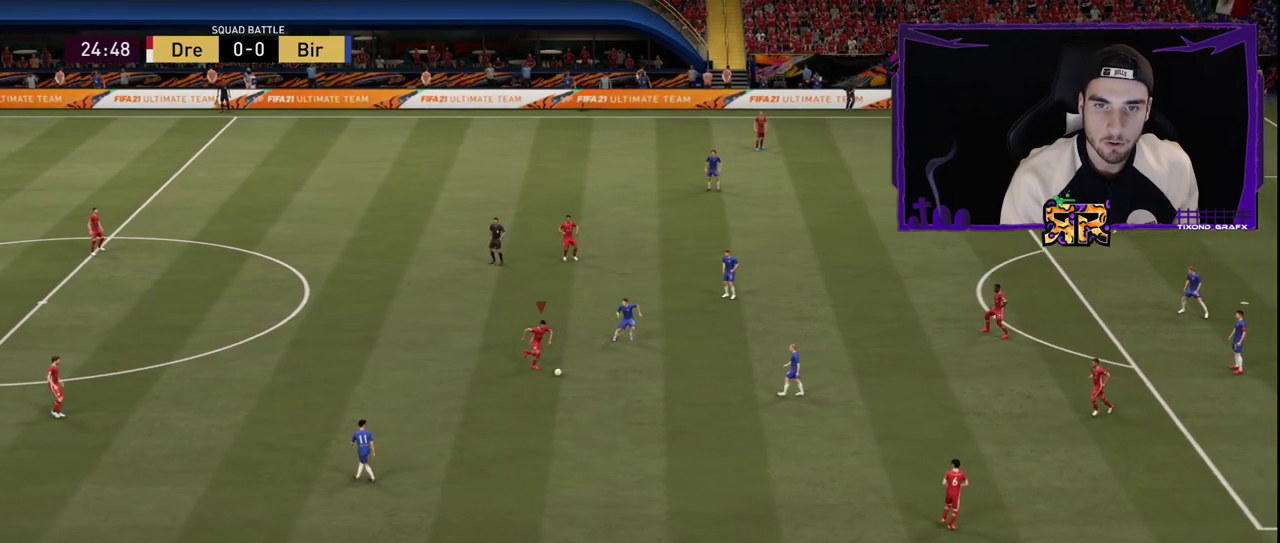
{"buttons": [], "left_stick": "down-right", "right_stick": "center", "events": [[267, "R1", "up"], [350, "R2", "down"], [483, "R2", "up"]]}
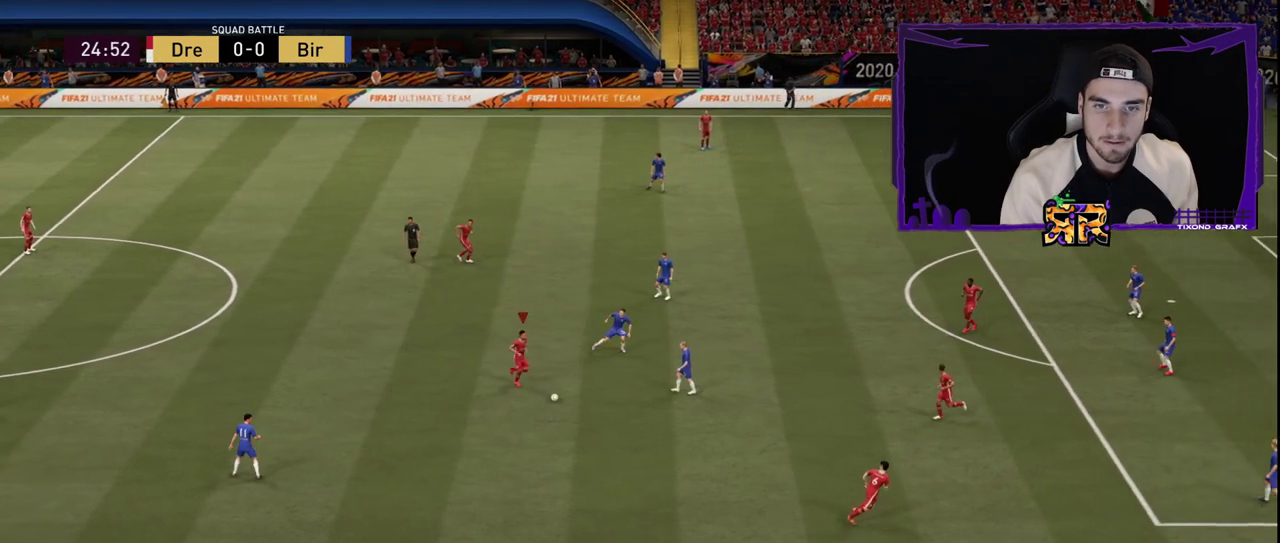
{"buttons": [], "left_stick": "down-right", "right_stick": "center", "events": [[50, "R2", "down"], [483, "R2", "up"]]}
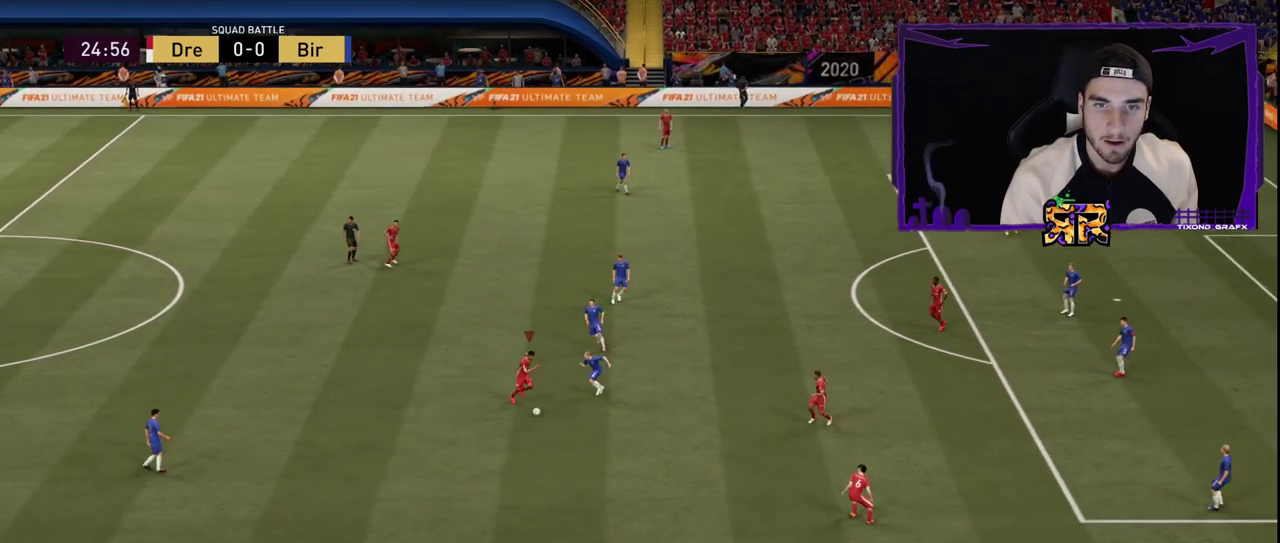
{"buttons": [], "left_stick": "down-right", "right_stick": "center", "events": []}
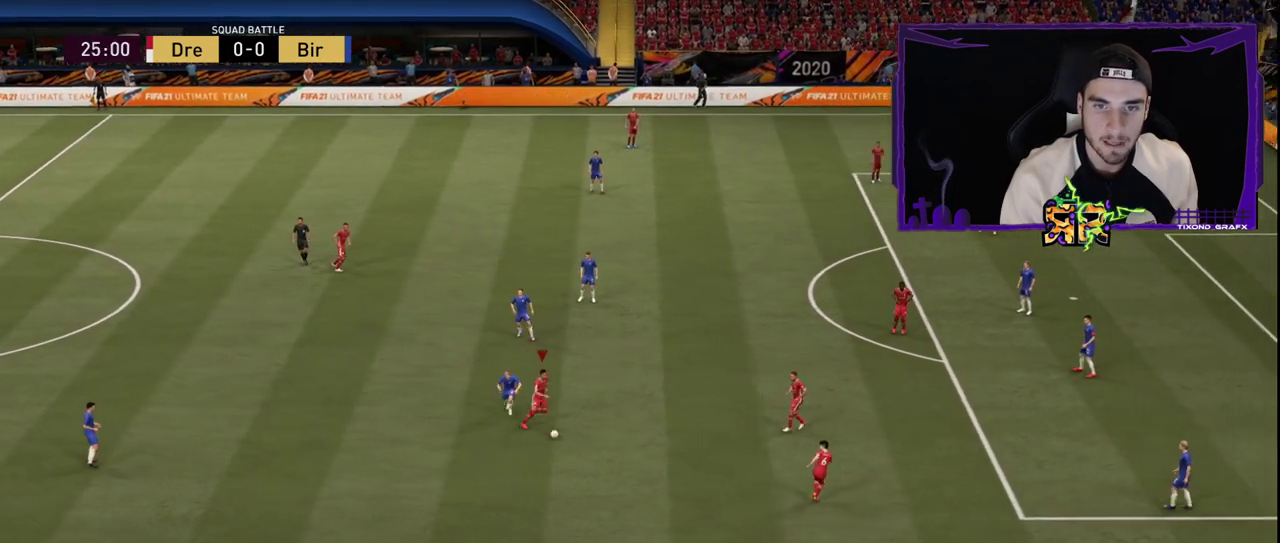
{"buttons": [], "left_stick": "right", "right_stick": "up-right", "events": [[117, "R1", "down"], [400, "R1", "up"], [417, "left_stick", "right"], [450, "right_stick", "up-right"]]}
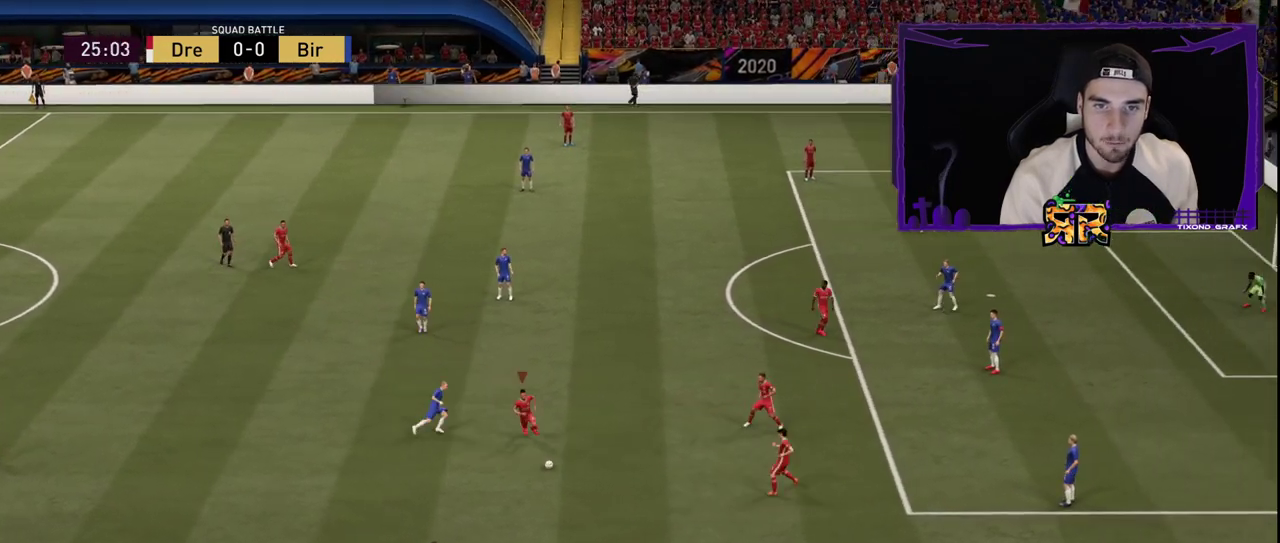
{"buttons": [], "left_stick": "right", "right_stick": "center", "events": [[367, "right_stick", "center"]]}
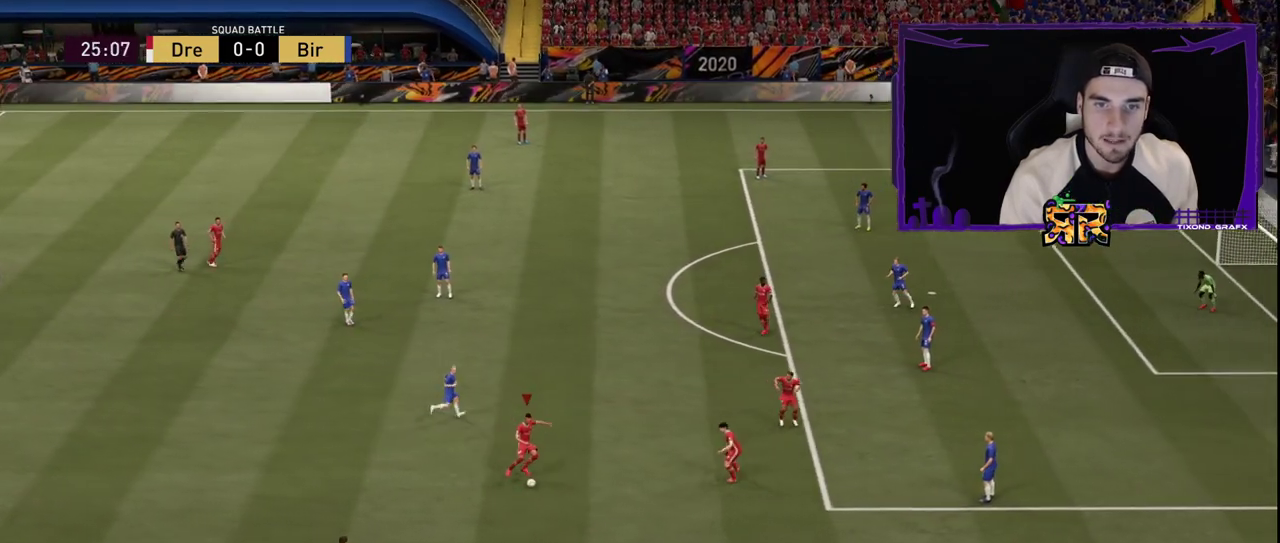
{"buttons": [], "left_stick": "center", "right_stick": "center", "events": [[100, "left_stick", "center"]]}
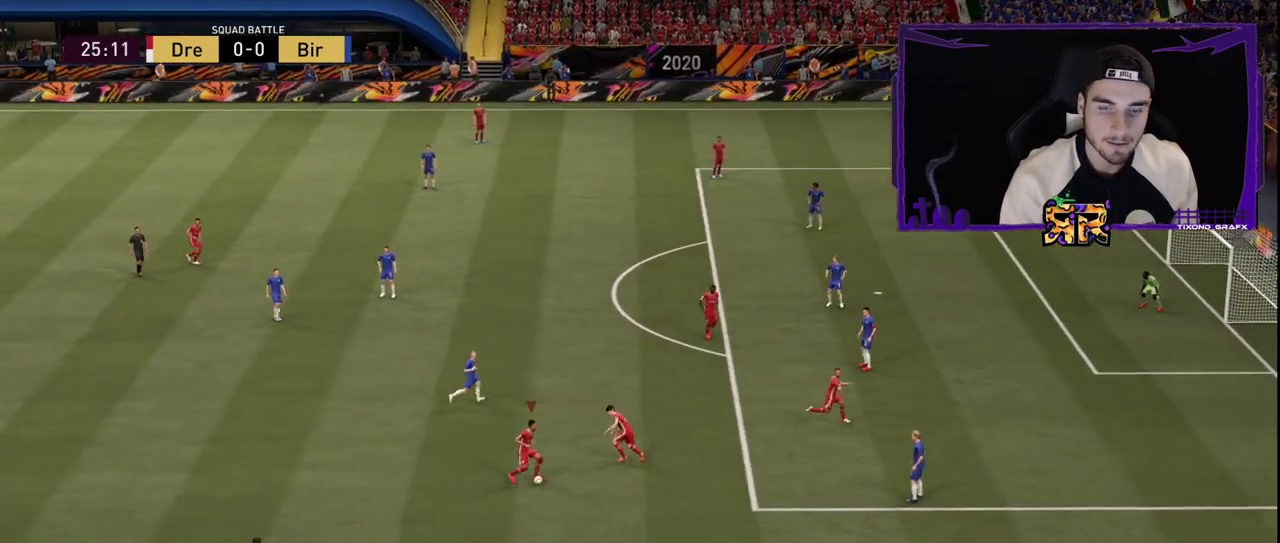
{"buttons": [], "left_stick": "center", "right_stick": "center", "events": []}
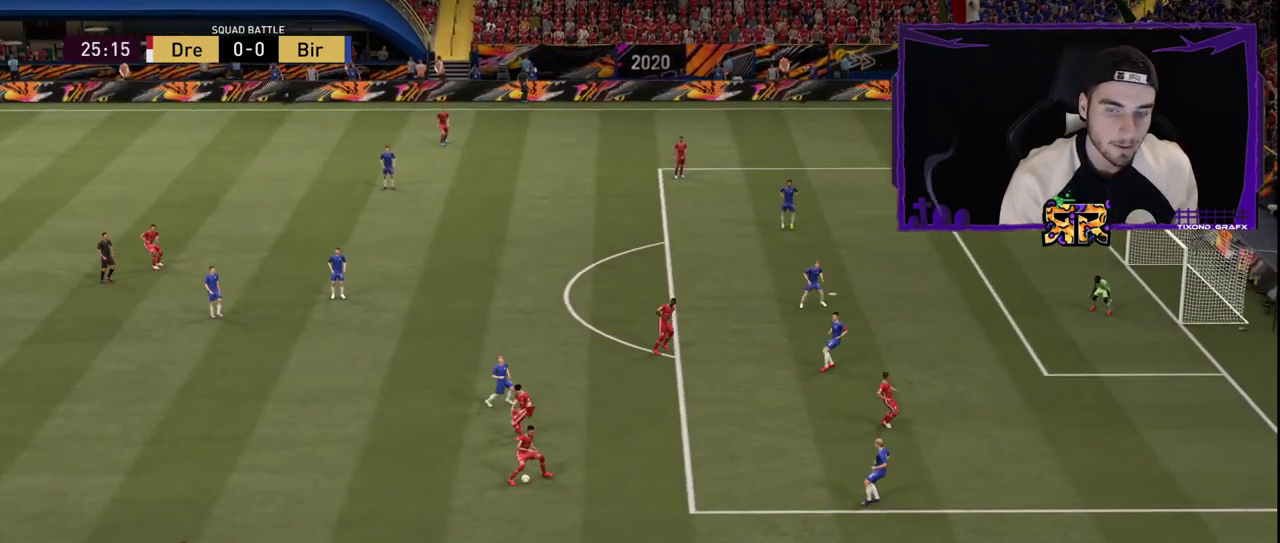
{"buttons": [], "left_stick": "down", "right_stick": "center", "events": [[383, "left_stick", "down"]]}
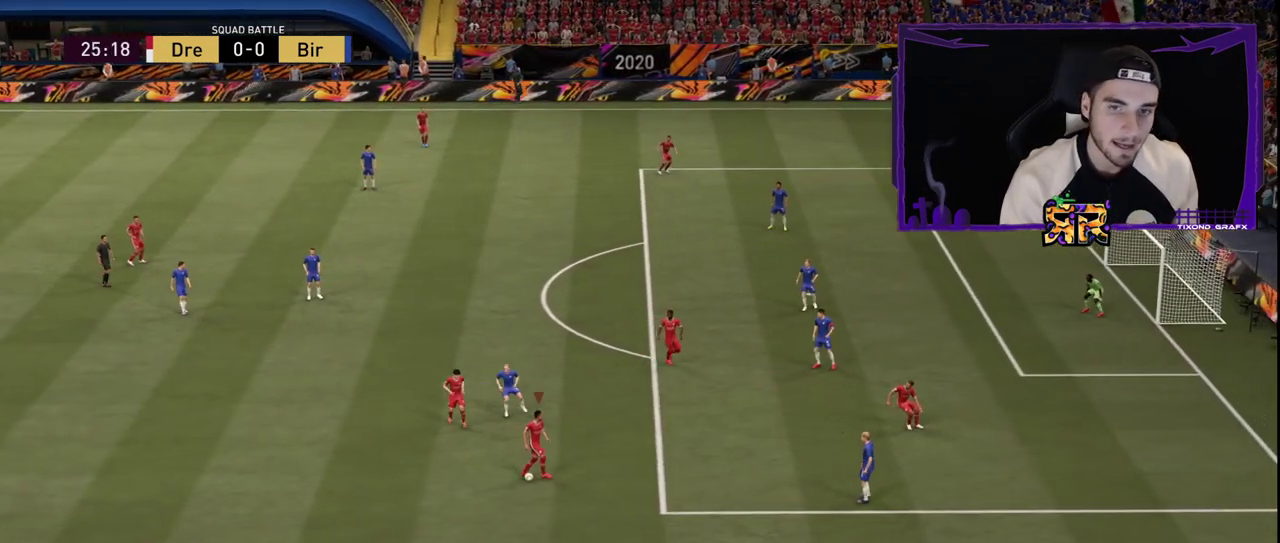
{"buttons": [], "left_stick": "down-right", "right_stick": "down-right", "events": [[333, "left_stick", "down-right"], [433, "right_stick", "down-right"]]}
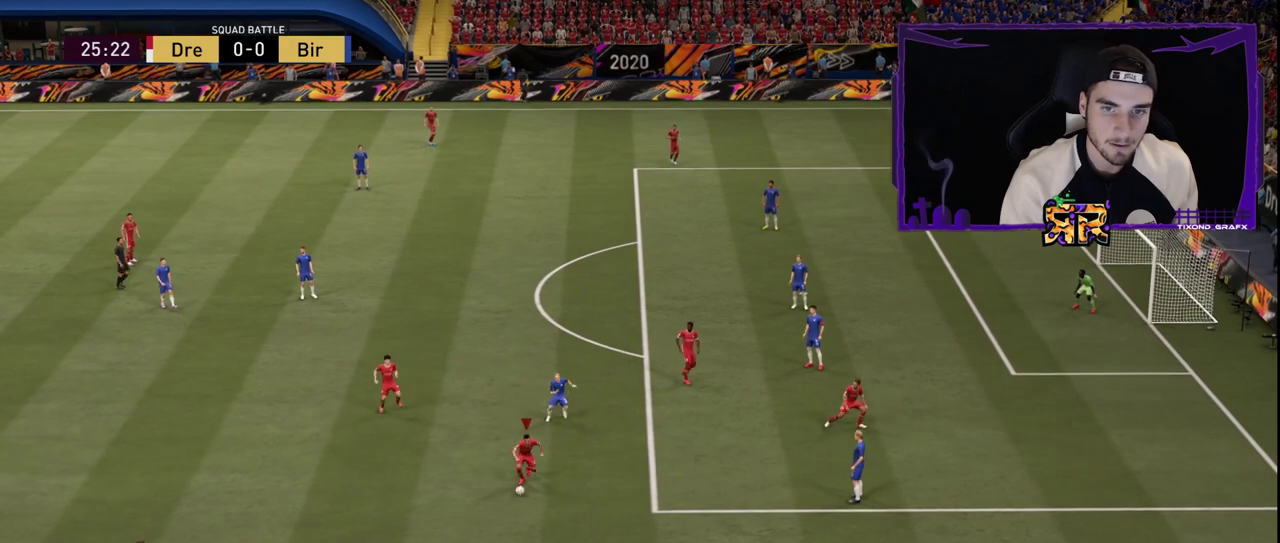
{"buttons": [], "left_stick": "center", "right_stick": "center", "events": [[100, "right_stick", "down-left"], [183, "right_stick", "center"], [250, "left_stick", "center"]]}